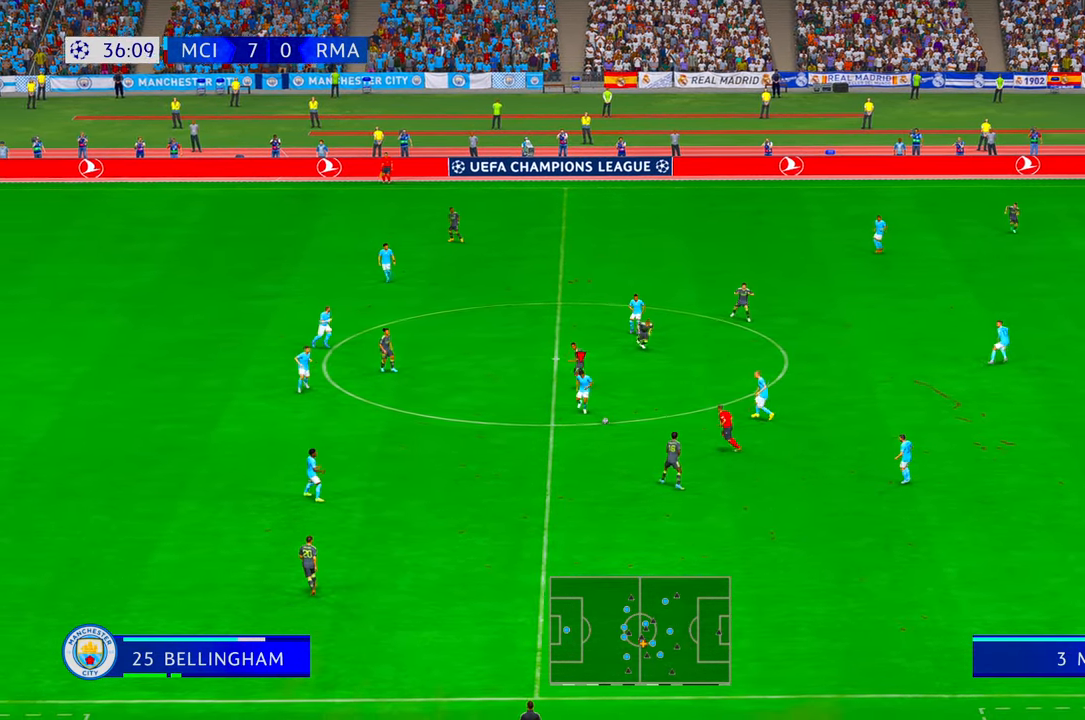
Gameplay with a controller (Xbox layout); each line is a JSON object with the inputs held at the frame after it (dt_ms = milliseconds from this image to that frame). "events" lists button and stick changes between this image and that frame as [ms after this image, input, new state], when the widget could be followed in between. Not read: L3 R3 START.
{"dt_ms": 500, "buttons": ["R2"], "left_stick": "right", "right_stick": "center", "events": [[83, "left_stick", "right"], [183, "L1", "down"], [316, "L1", "up"]]}
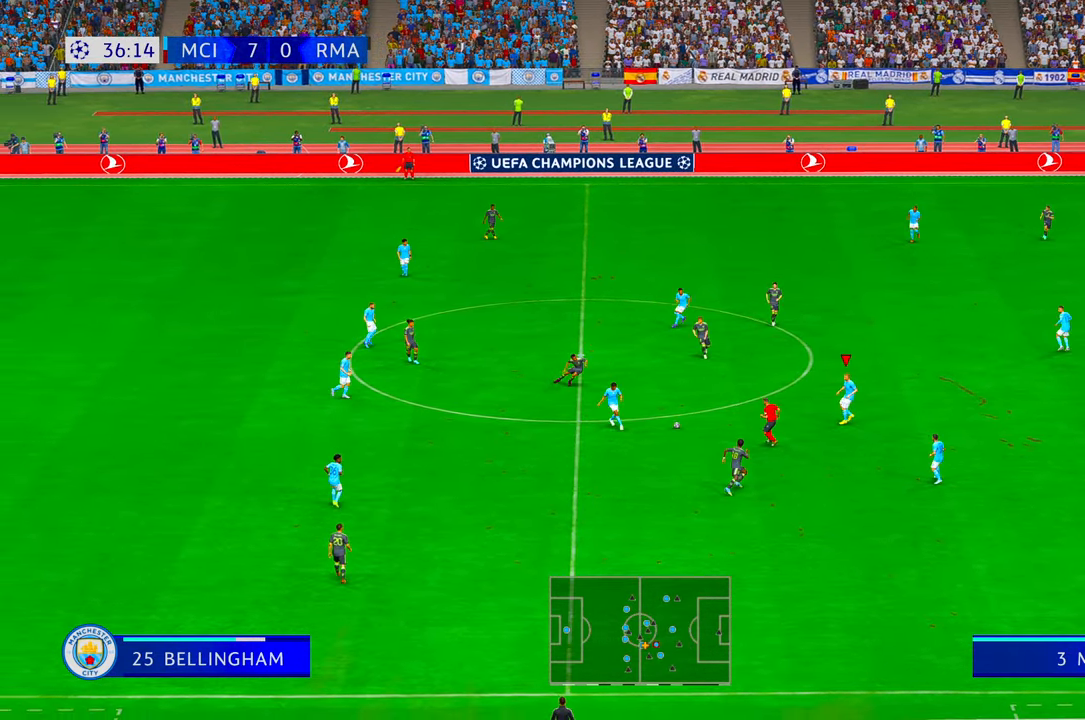
{"dt_ms": 500, "buttons": ["R2"], "left_stick": "up-right", "right_stick": "center", "events": [[483, "left_stick", "up-right"]]}
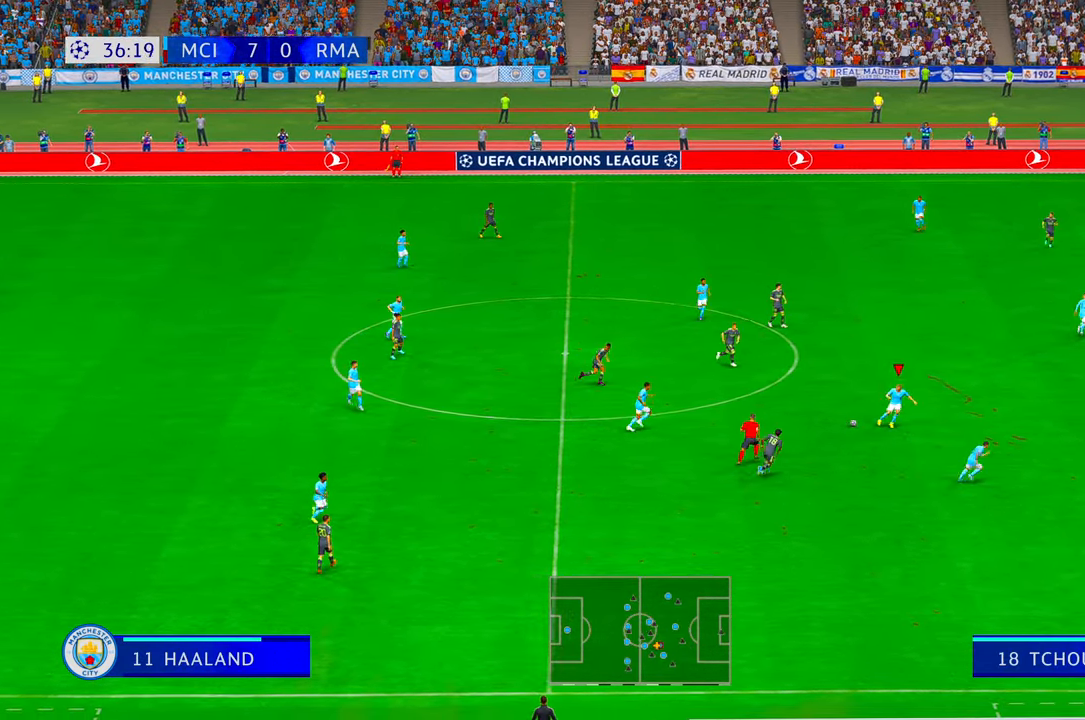
{"dt_ms": 500, "buttons": ["R2"], "left_stick": "up", "right_stick": "center", "events": [[183, "left_stick", "up"]]}
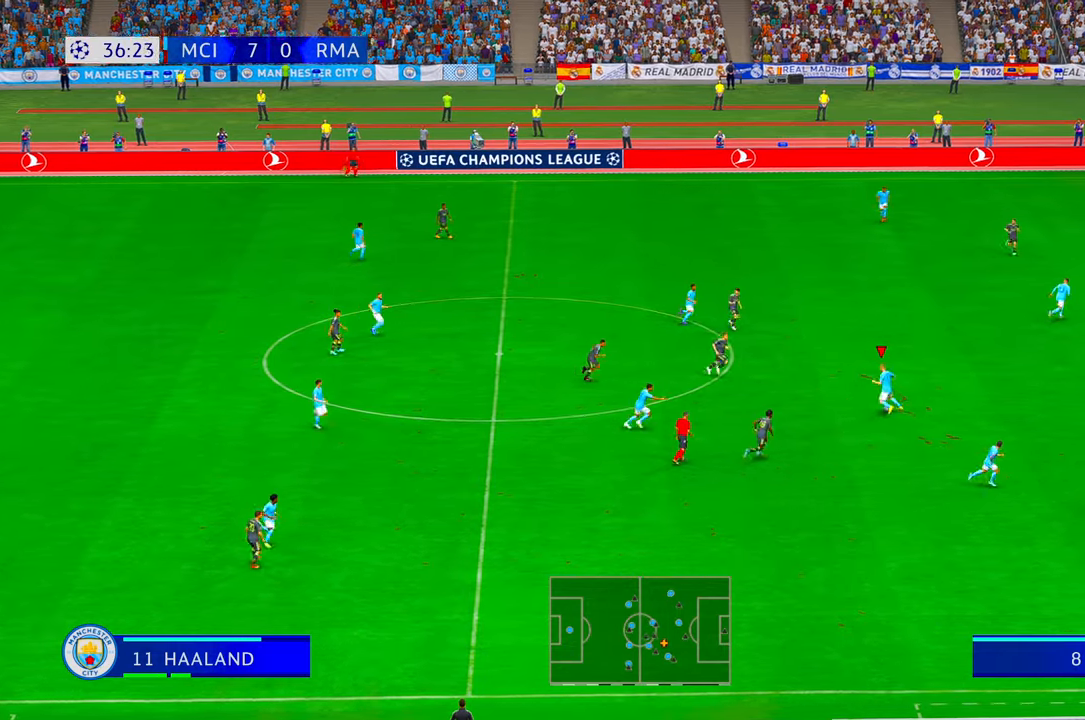
{"dt_ms": 500, "buttons": ["R2"], "left_stick": "up-right", "right_stick": "center", "events": [[416, "left_stick", "up-right"]]}
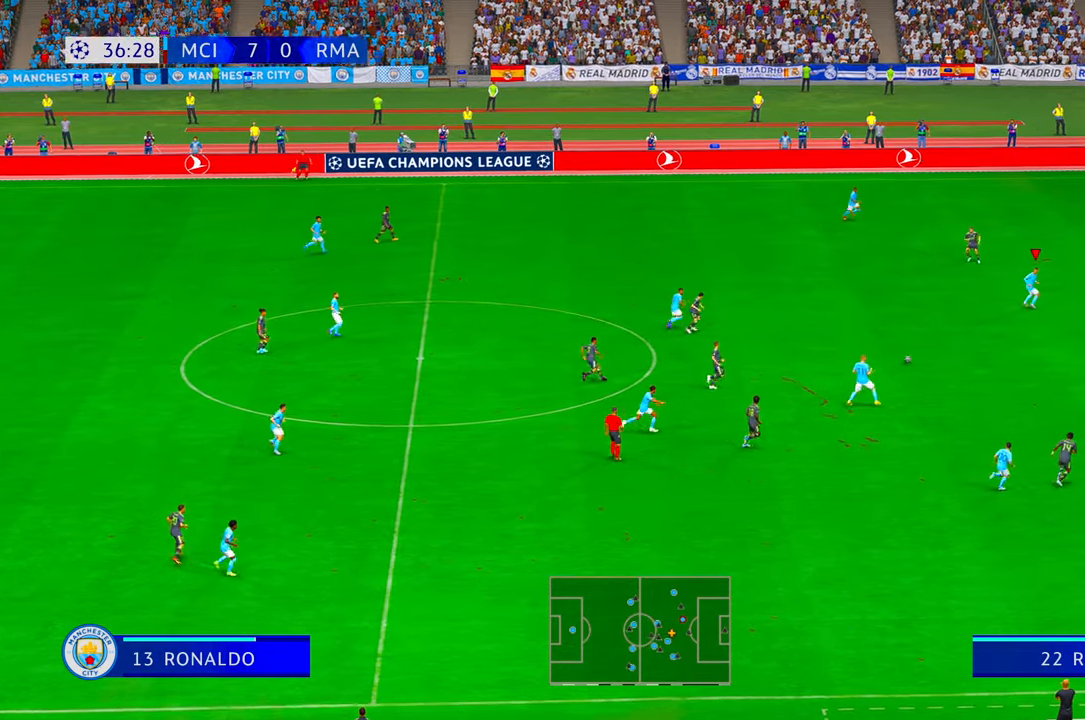
{"dt_ms": 500, "buttons": ["R2"], "left_stick": "right", "right_stick": "center", "events": [[216, "left_stick", "right"]]}
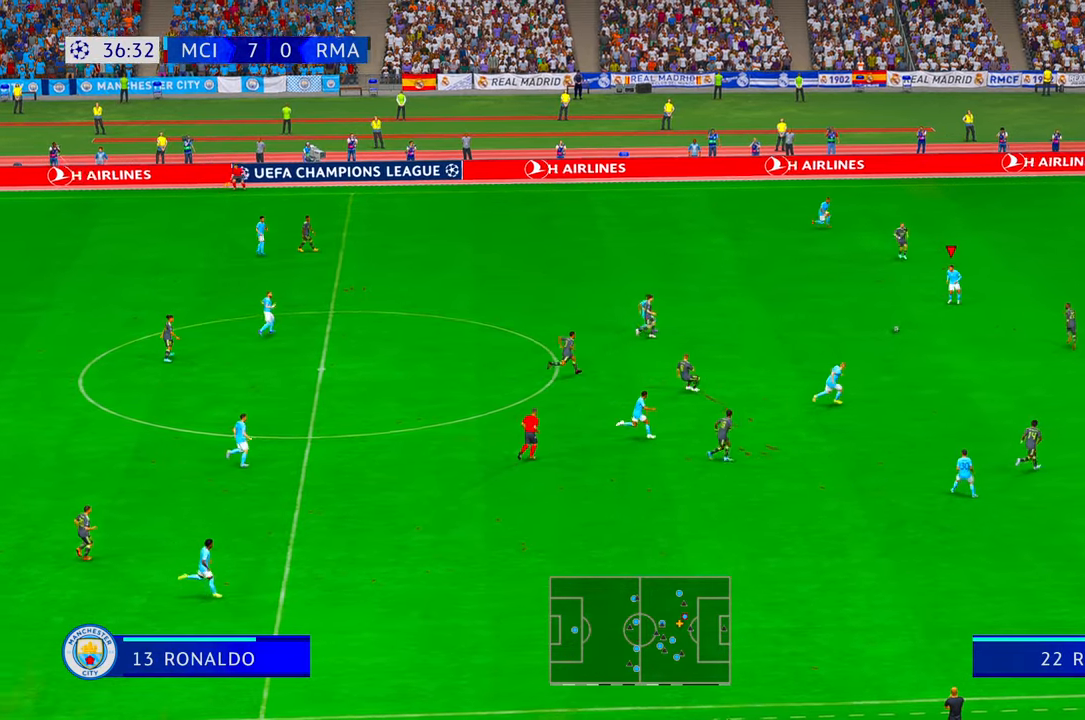
{"dt_ms": 500, "buttons": ["R2"], "left_stick": "down", "right_stick": "center", "events": [[183, "left_stick", "down"], [250, "B", "down"], [300, "B", "up"]]}
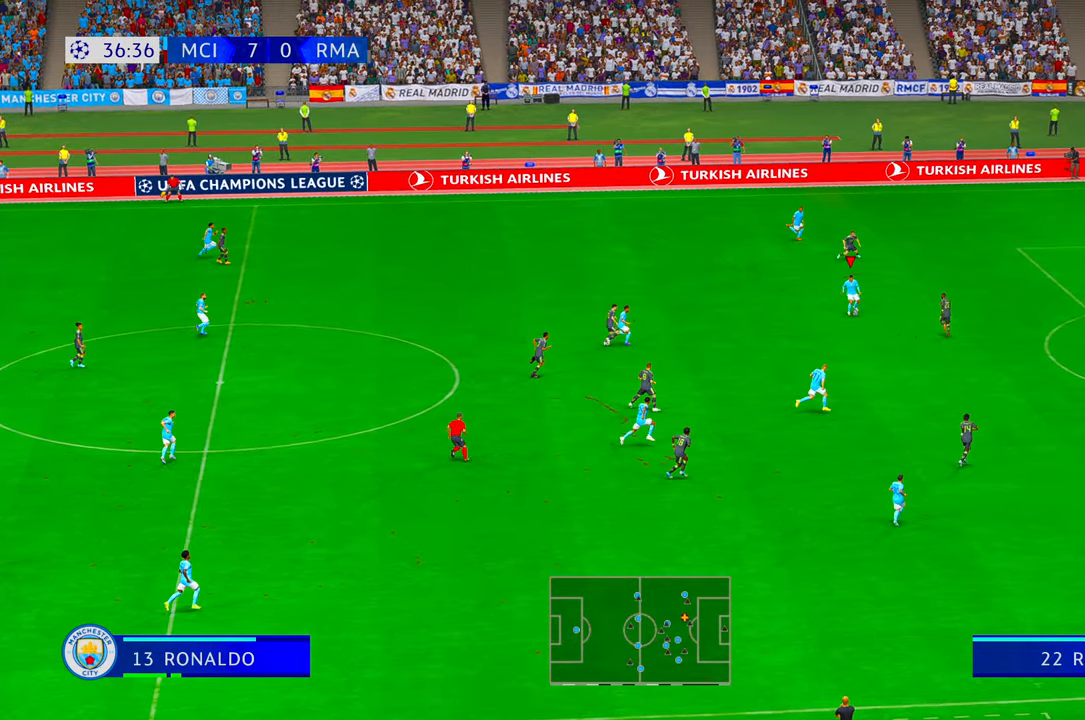
{"dt_ms": 500, "buttons": ["R2"], "left_stick": "up-right", "right_stick": "center", "events": [[100, "left_stick", "down-right"], [200, "left_stick", "right"], [350, "left_stick", "down"], [416, "left_stick", "up-right"]]}
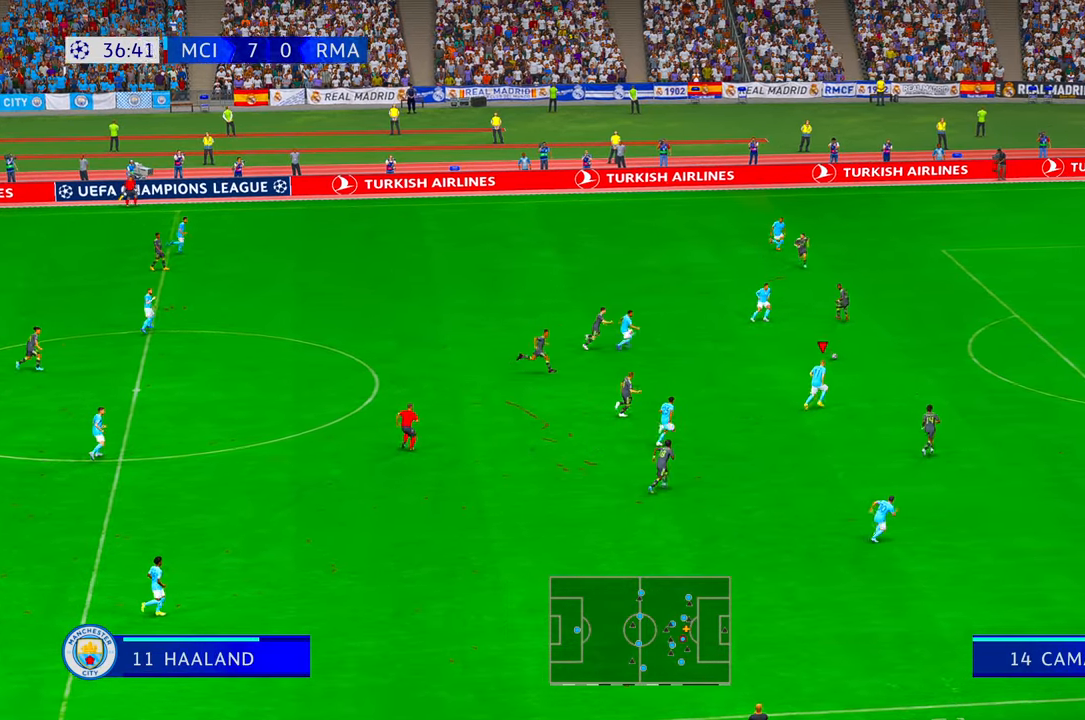
{"dt_ms": 500, "buttons": ["R2"], "left_stick": "up-right", "right_stick": "center"}
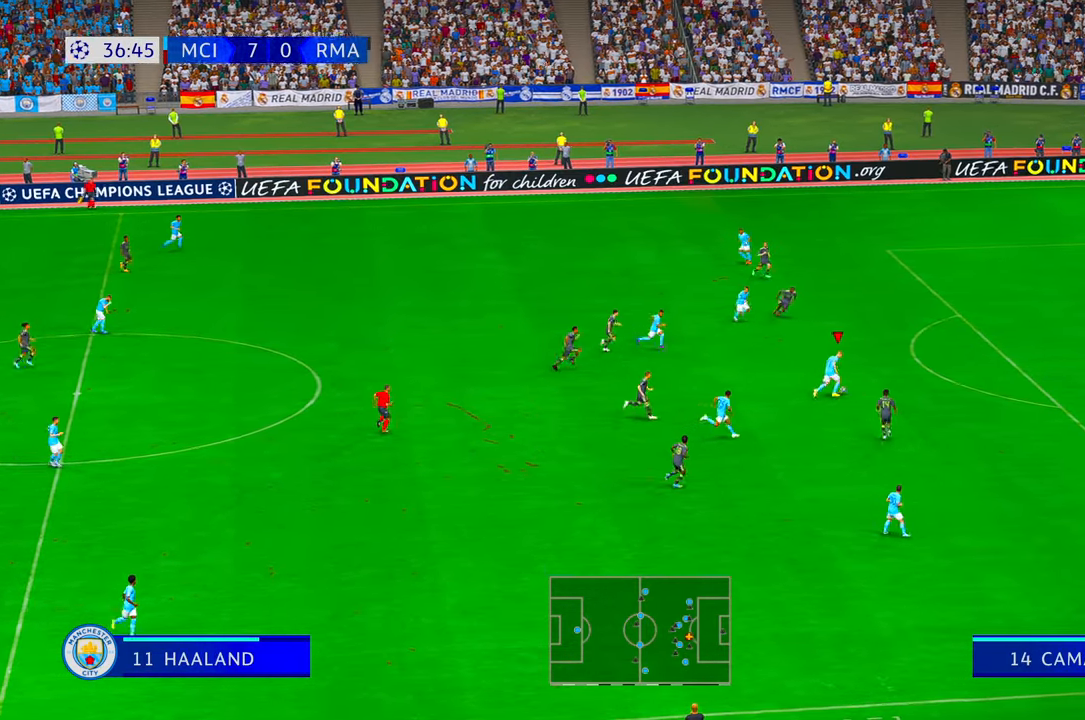
{"dt_ms": 500, "buttons": ["R2"], "left_stick": "up-right", "right_stick": "center"}
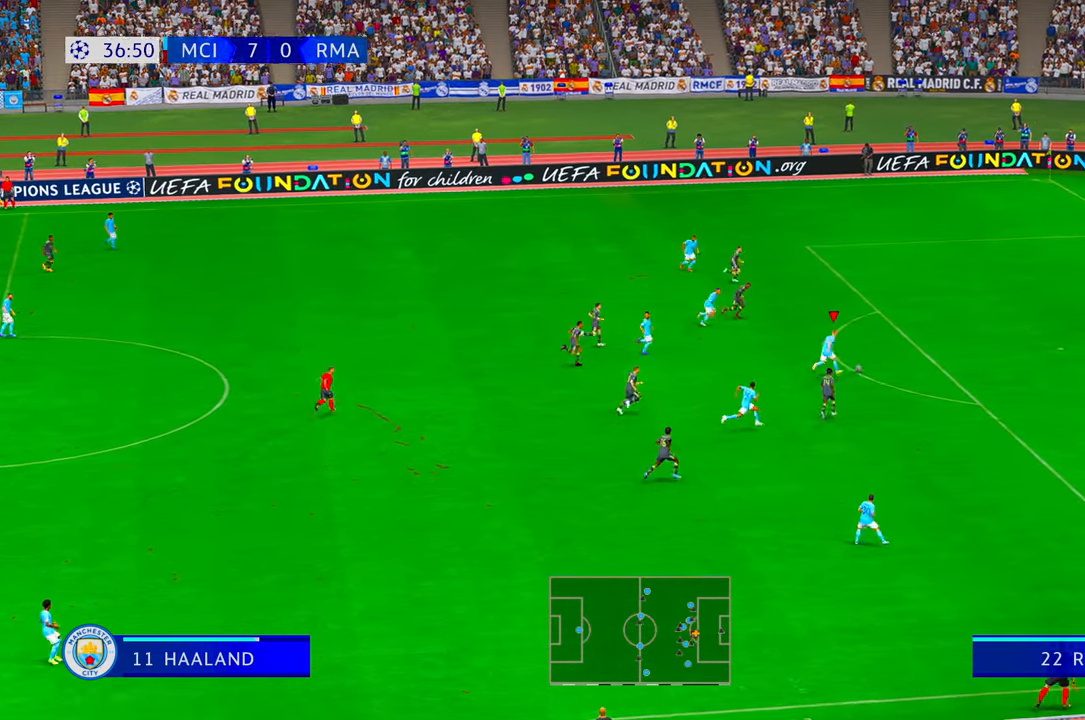
{"dt_ms": 500, "buttons": ["B"], "left_stick": "down-right", "right_stick": "center", "events": [[200, "left_stick", "right"], [466, "left_stick", "down-right"], [500, "B", "down"], [500, "R2", "up"]]}
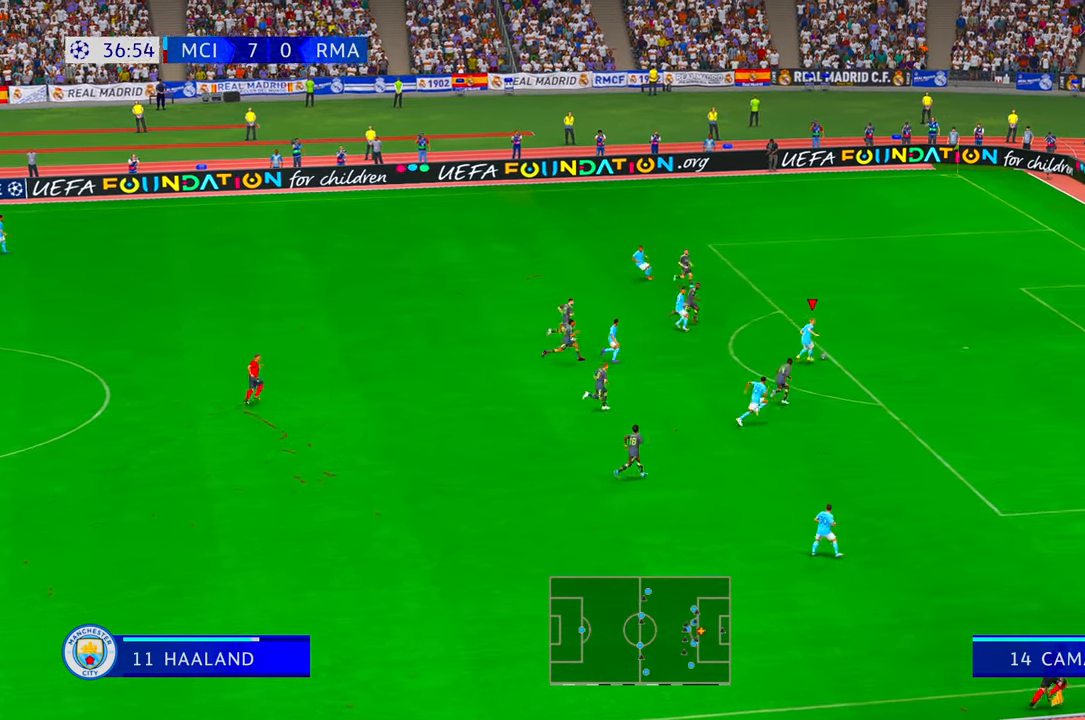
{"dt_ms": 500, "buttons": [], "left_stick": "down-right", "right_stick": "center", "events": [[250, "B", "up"]]}
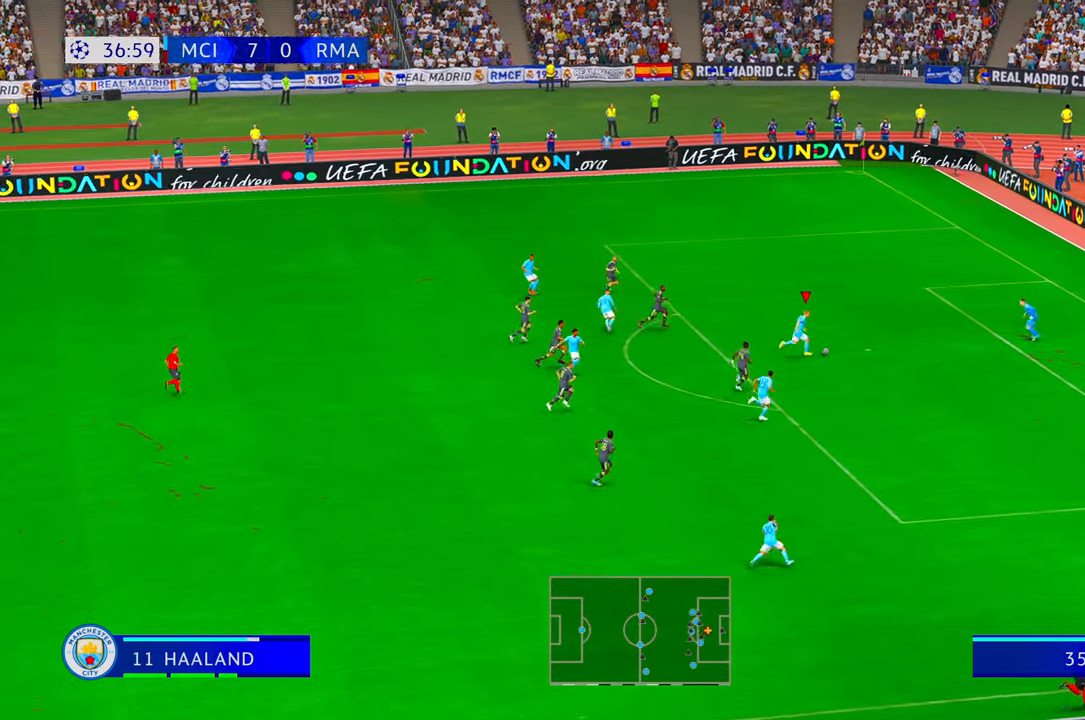
{"dt_ms": 500, "buttons": [], "left_stick": "down-right", "right_stick": "center", "events": []}
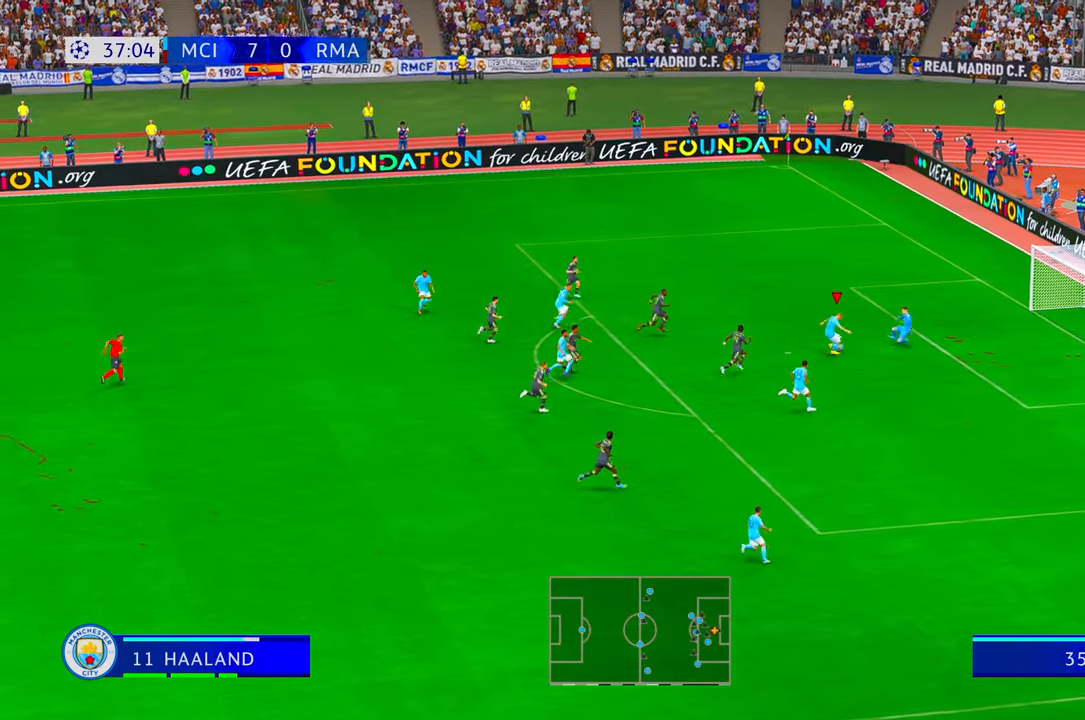
{"dt_ms": 500, "buttons": [], "left_stick": "down-right", "right_stick": "center", "events": []}
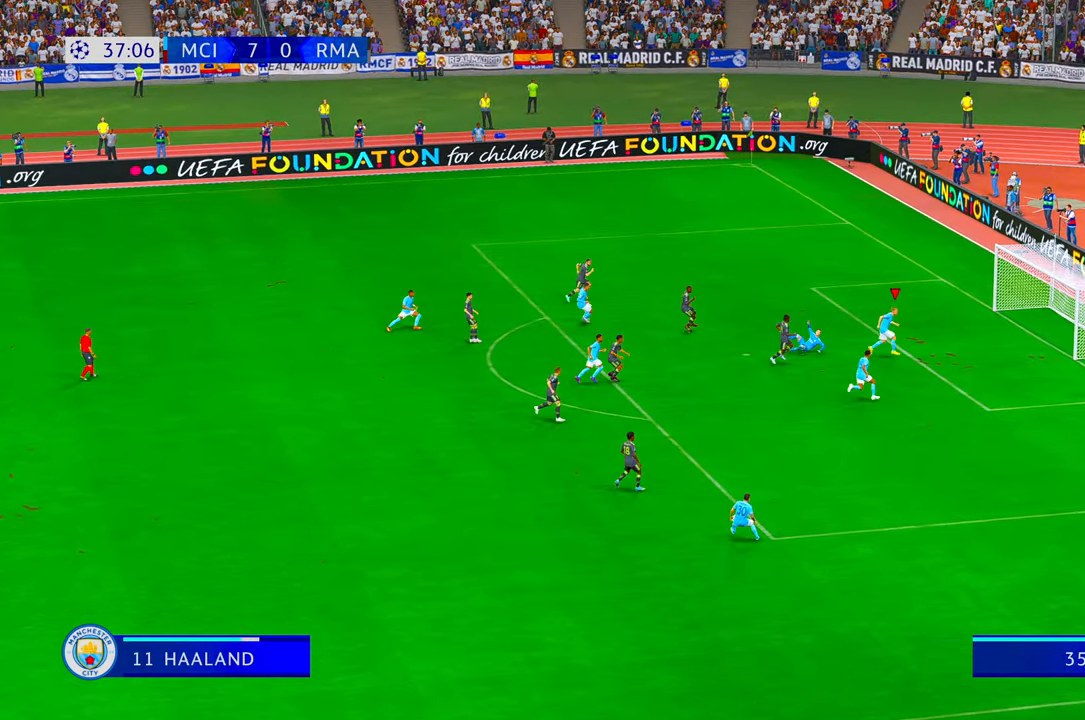
{"dt_ms": 500, "buttons": [], "left_stick": "down-right", "right_stick": "center", "events": []}
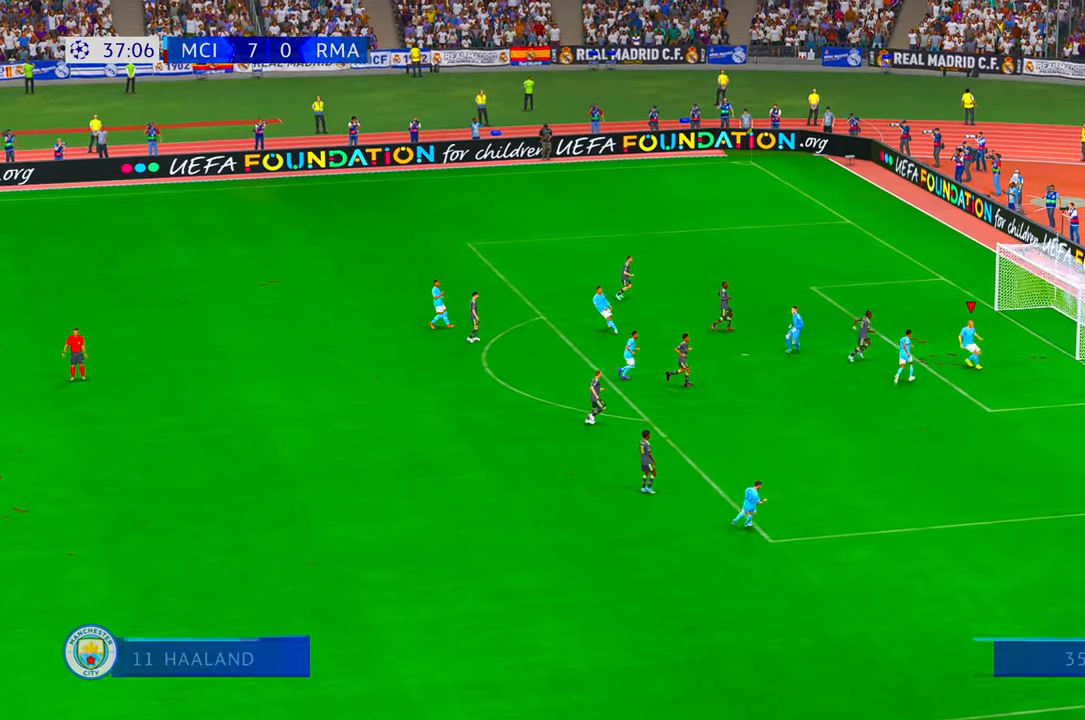
{"dt_ms": 500, "buttons": [], "left_stick": "down", "right_stick": "center", "events": [[266, "left_stick", "down"]]}
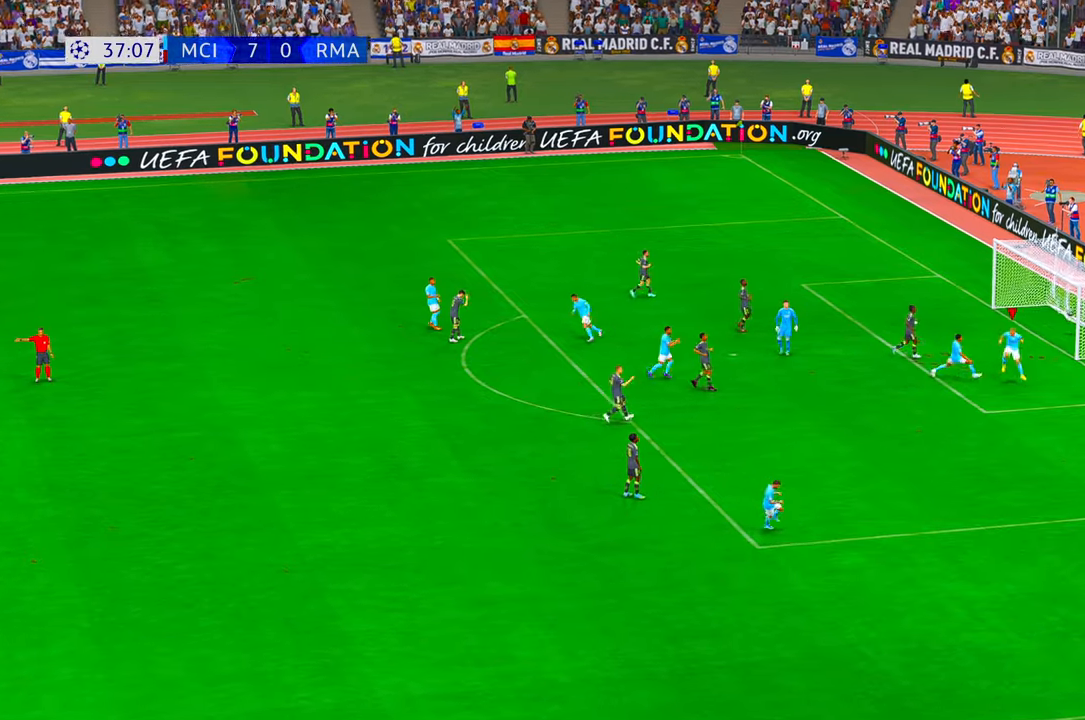
{"dt_ms": 500, "buttons": [], "left_stick": "down", "right_stick": "center"}
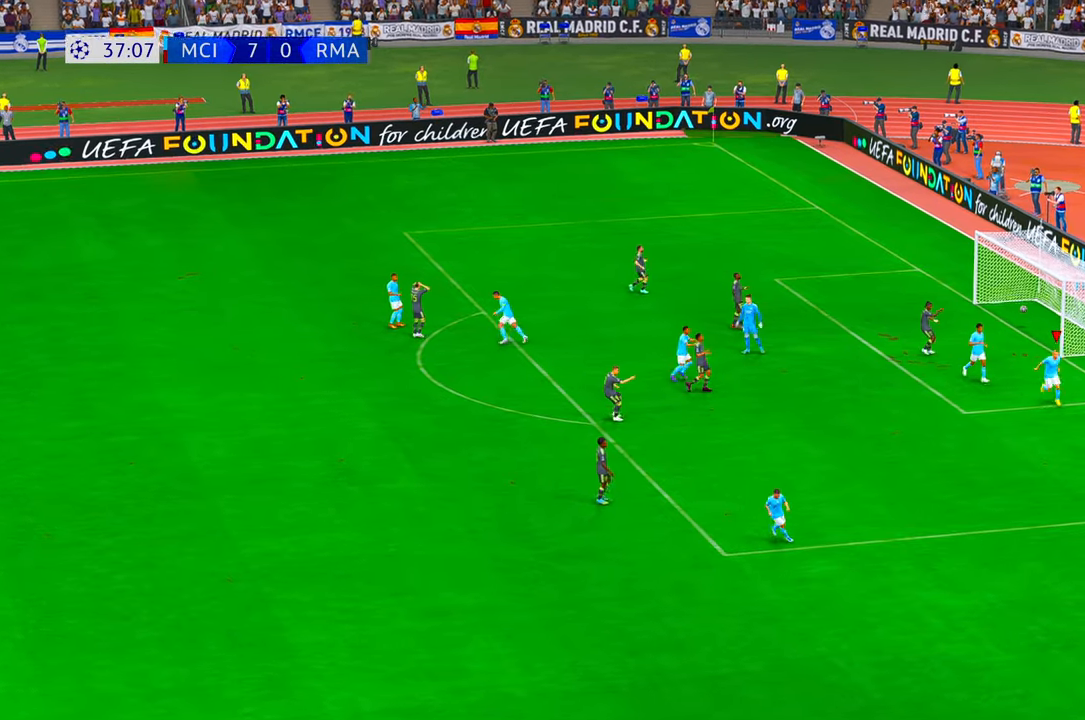
{"dt_ms": 500, "buttons": [], "left_stick": "center", "right_stick": "center", "events": [[16, "B", "down"], [183, "B", "up"], [400, "R1", "down"], [483, "R1", "up"], [483, "left_stick", "center"]]}
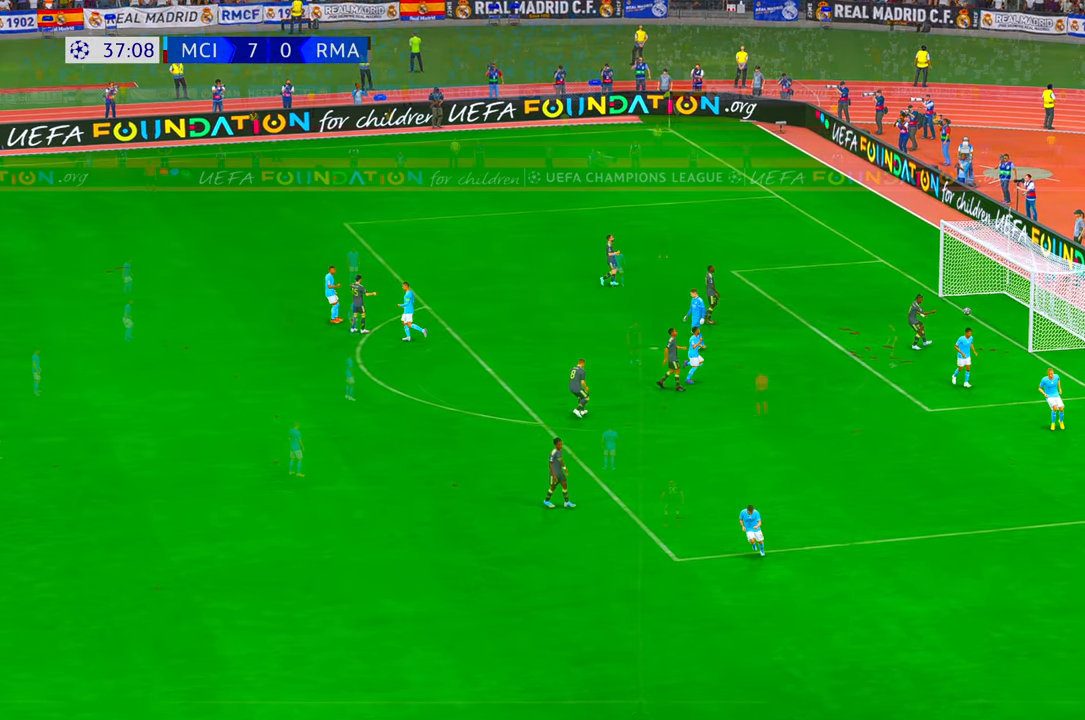
{"dt_ms": 500, "buttons": ["R2"], "left_stick": "center", "right_stick": "center", "events": [[16, "R1", "down"], [16, "left_stick", "down"], [183, "R1", "up"], [233, "left_stick", "center"], [483, "R2", "down"]]}
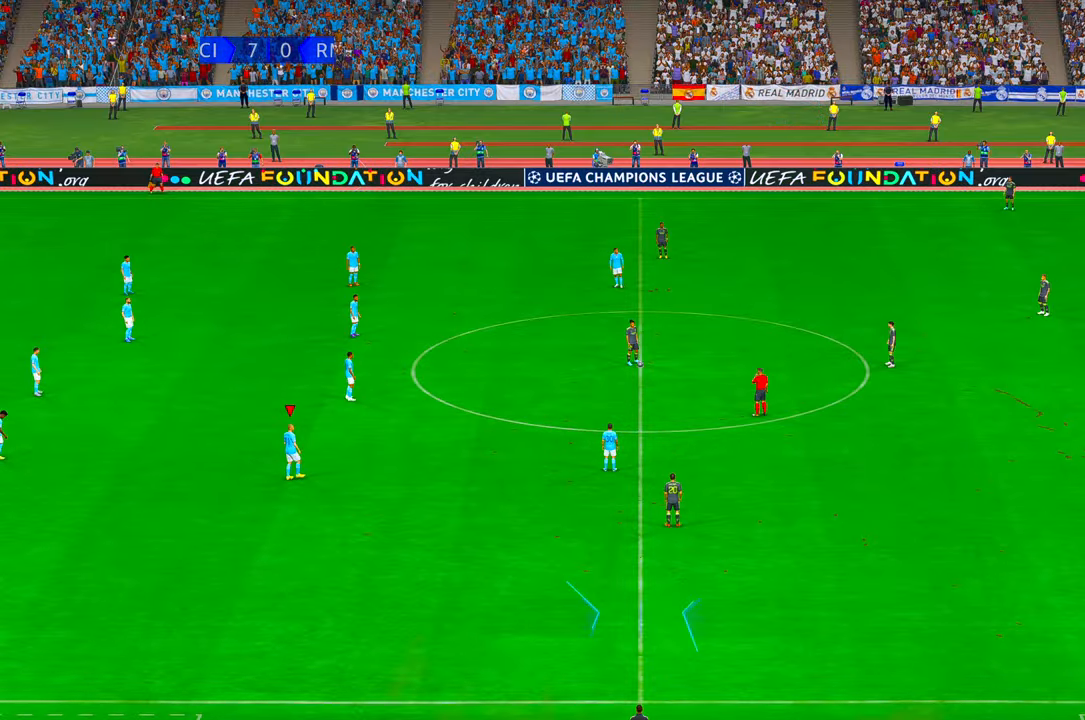
{"dt_ms": 500, "buttons": ["R2"], "left_stick": "center", "right_stick": "center", "events": []}
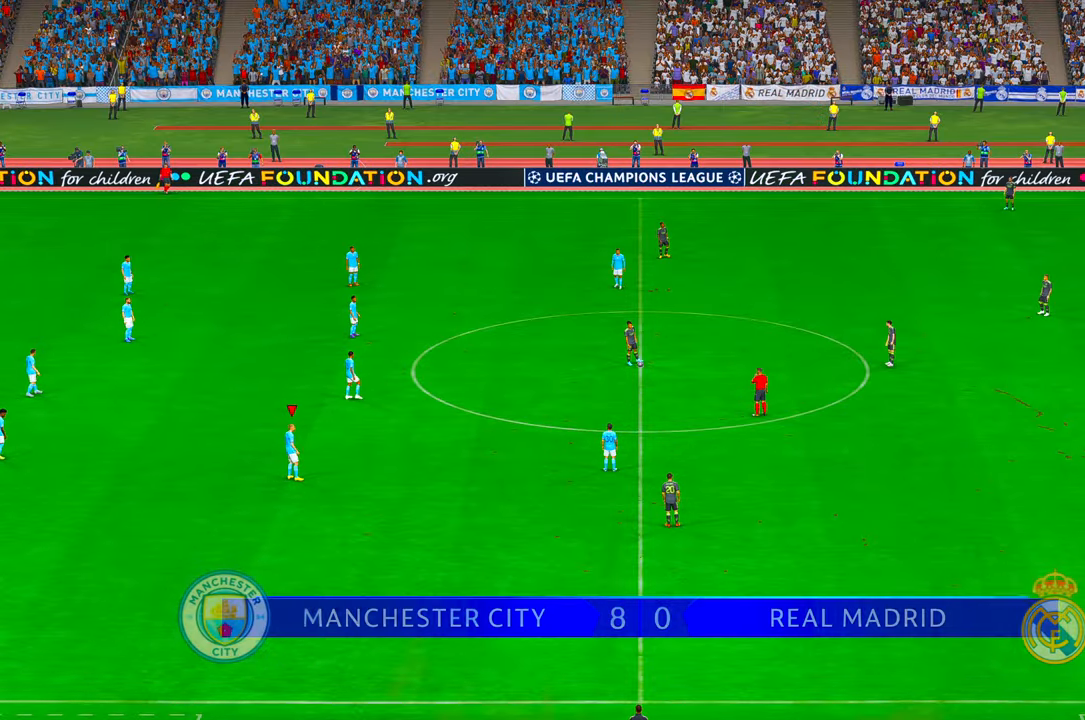
{"dt_ms": 500, "buttons": ["R2"], "left_stick": "right", "right_stick": "center", "events": [[250, "left_stick", "right"]]}
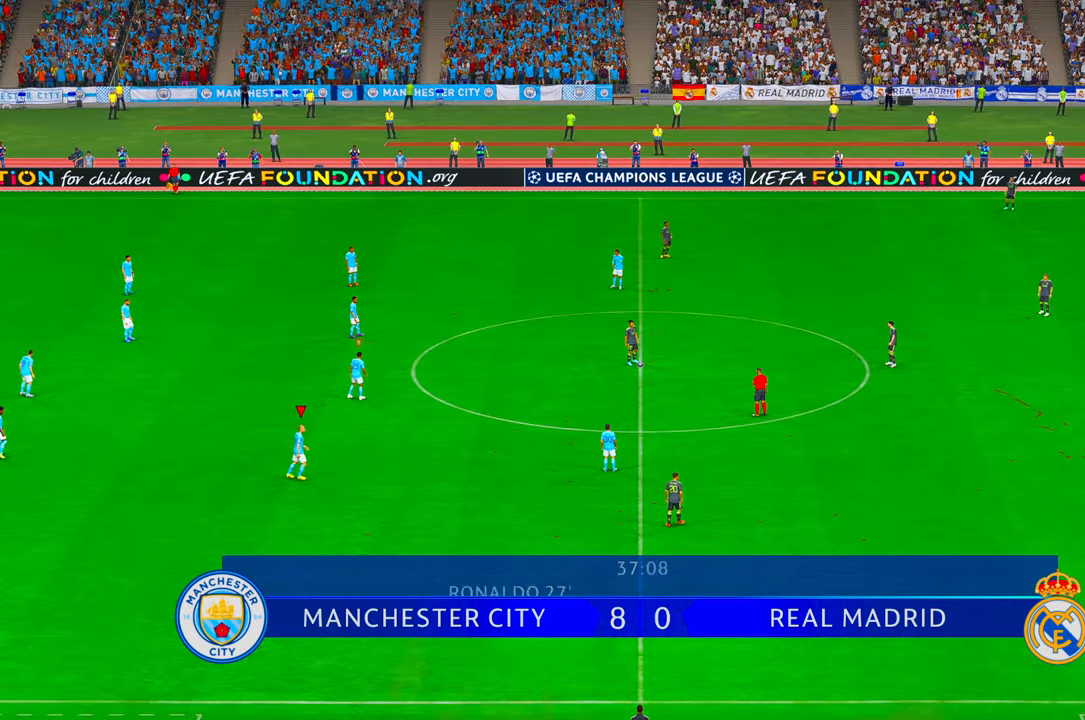
{"dt_ms": 500, "buttons": ["R2"], "left_stick": "right", "right_stick": "center", "events": []}
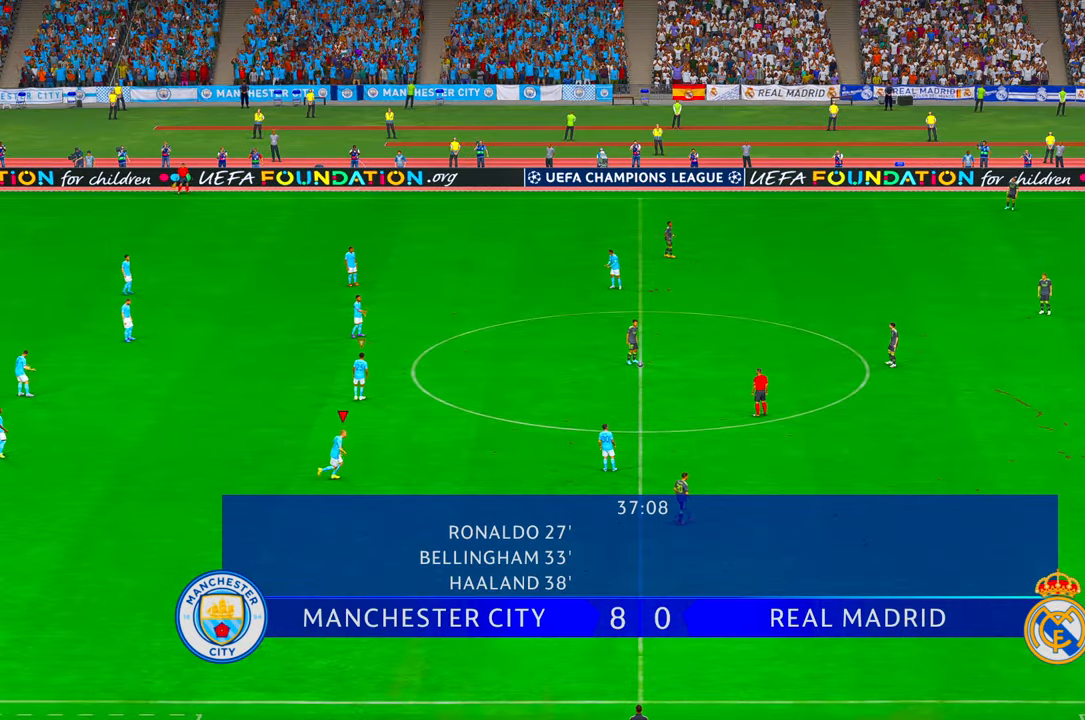
{"dt_ms": 1000, "buttons": ["R2"], "left_stick": "up-right", "right_stick": "center"}
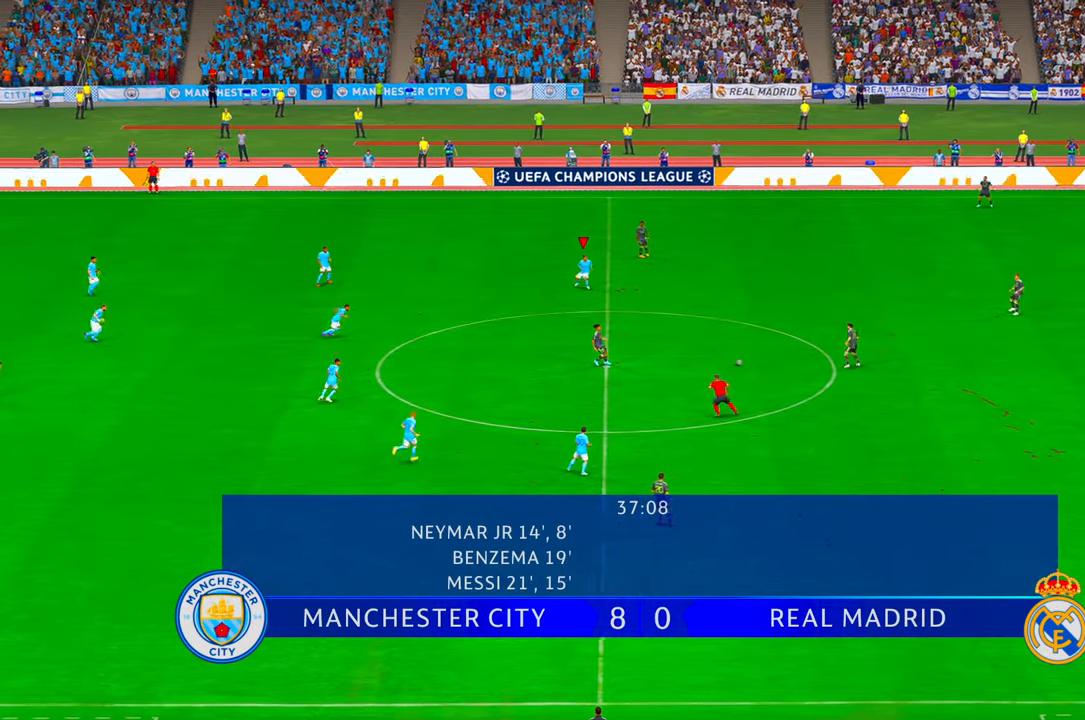
{"dt_ms": 500, "buttons": ["R2"], "left_stick": "up-right", "right_stick": "center", "events": []}
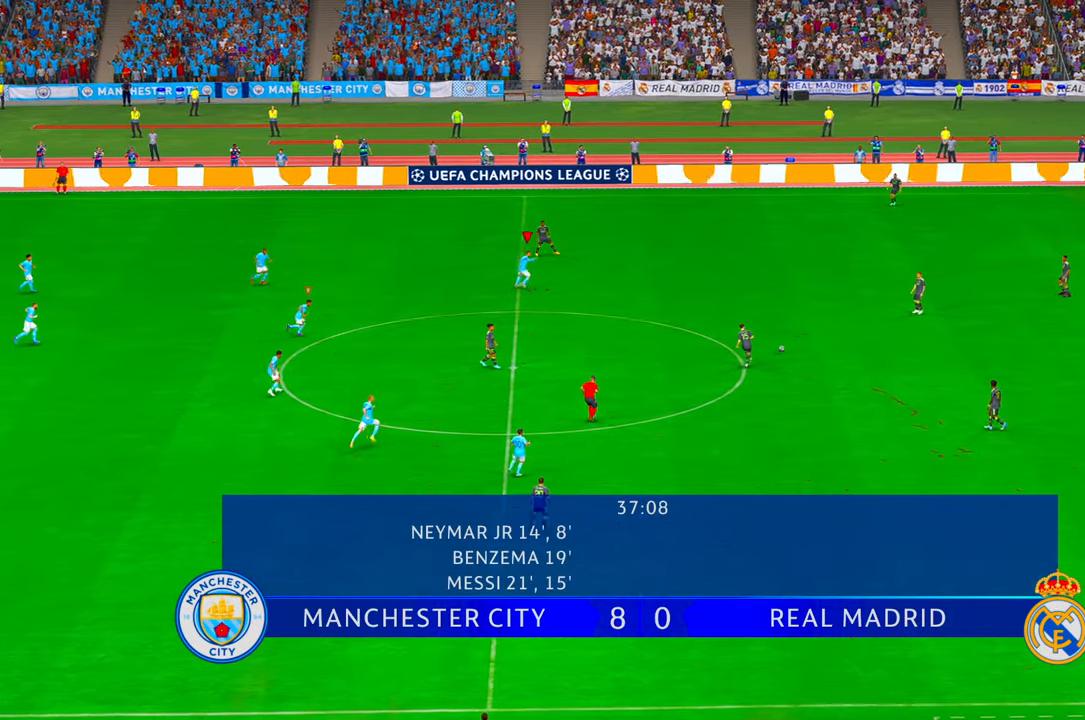
{"dt_ms": 500, "buttons": ["R2"], "left_stick": "right", "right_stick": "center", "events": [[433, "left_stick", "right"]]}
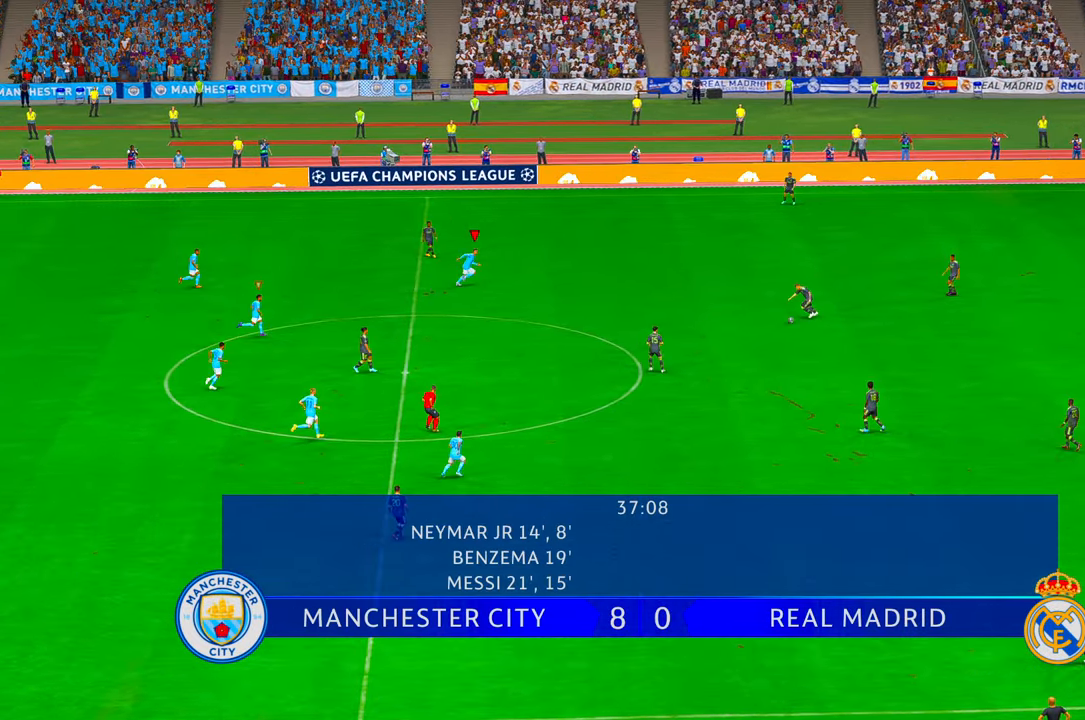
{"dt_ms": 500, "buttons": ["R2"], "left_stick": "down-right", "right_stick": "center", "events": [[50, "left_stick", "down-right"]]}
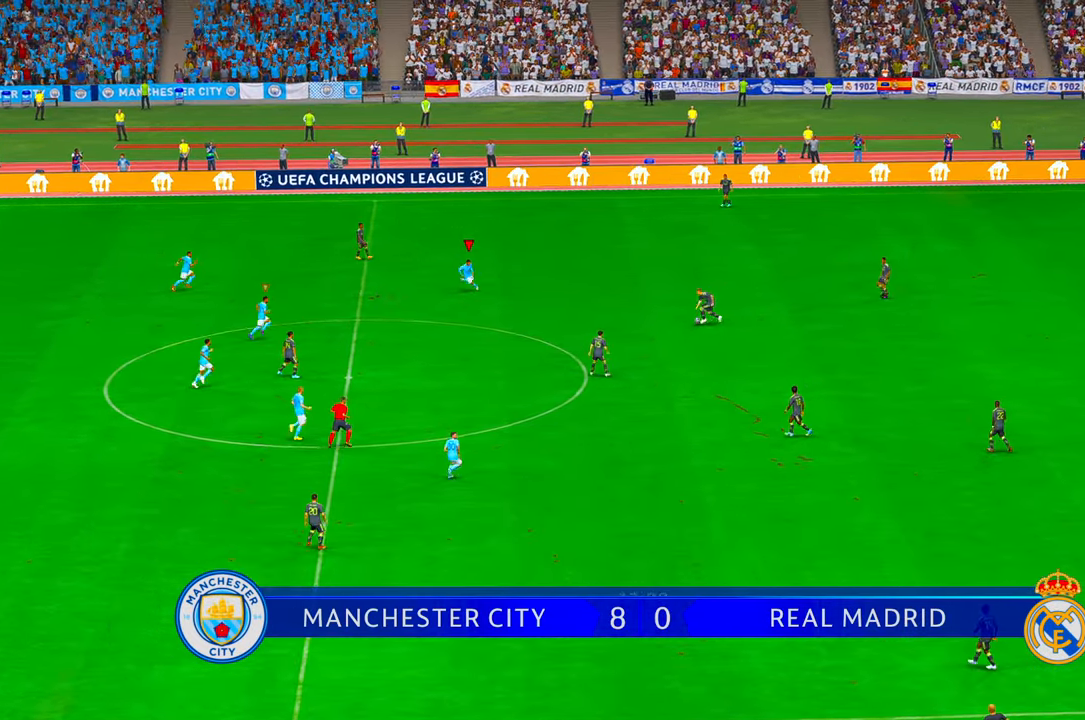
{"dt_ms": 500, "buttons": ["R2"], "left_stick": "down", "right_stick": "center", "events": [[483, "left_stick", "down"]]}
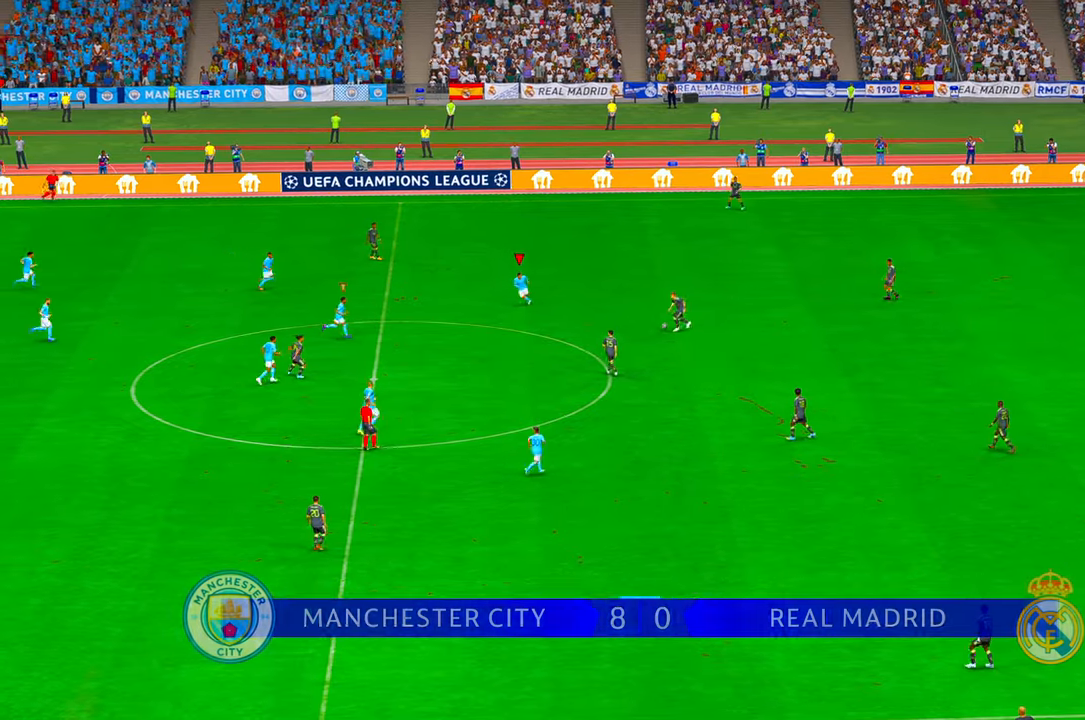
{"dt_ms": 500, "buttons": ["R2"], "left_stick": "down", "right_stick": "center", "events": [[183, "left_stick", "down-right"], [300, "B", "down"], [333, "left_stick", "down"], [433, "B", "up"]]}
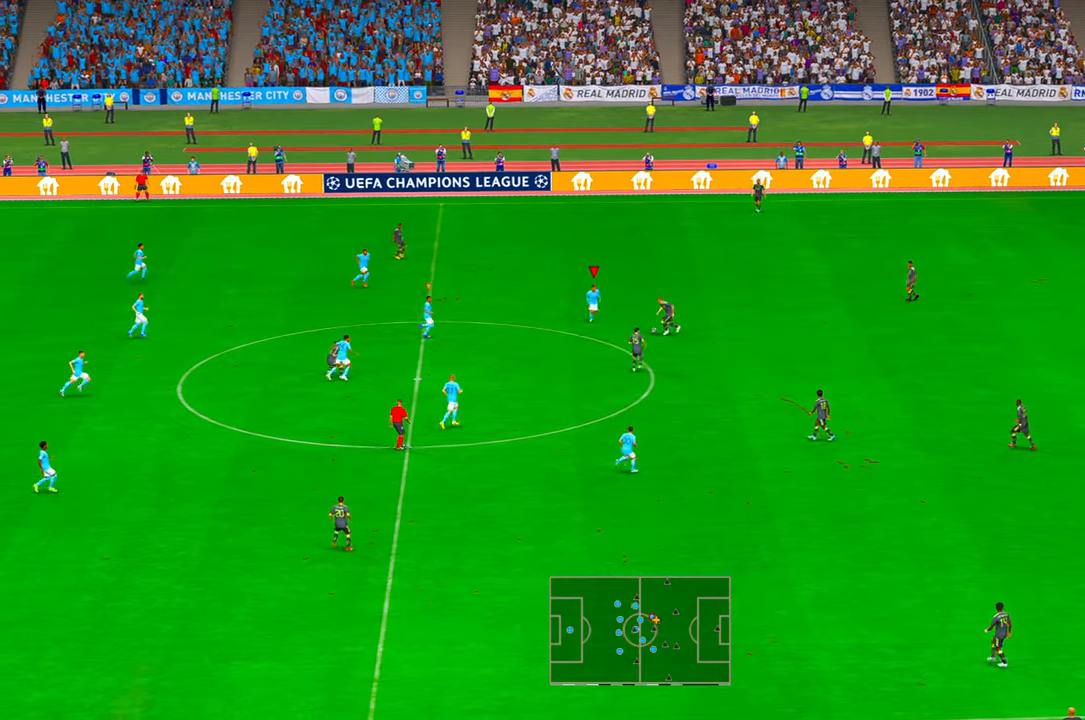
{"dt_ms": 500, "buttons": ["R2"], "left_stick": "down", "right_stick": "center", "events": [[216, "A", "down"], [350, "A", "up"]]}
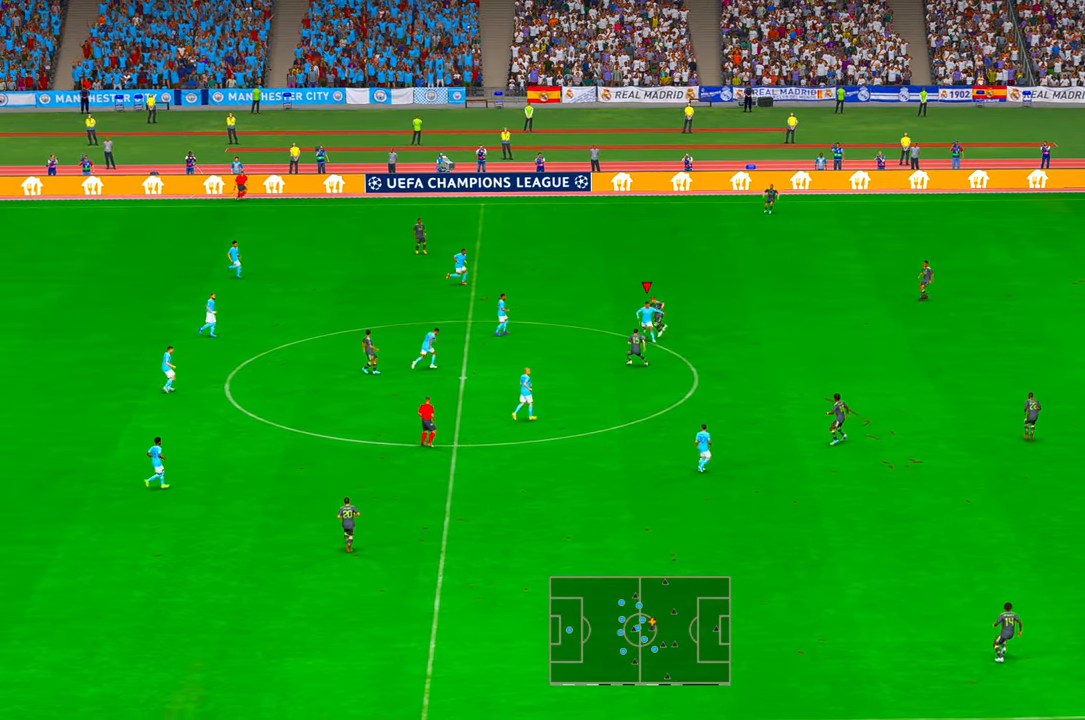
{"dt_ms": 500, "buttons": ["R2"], "left_stick": "down", "right_stick": "center", "events": []}